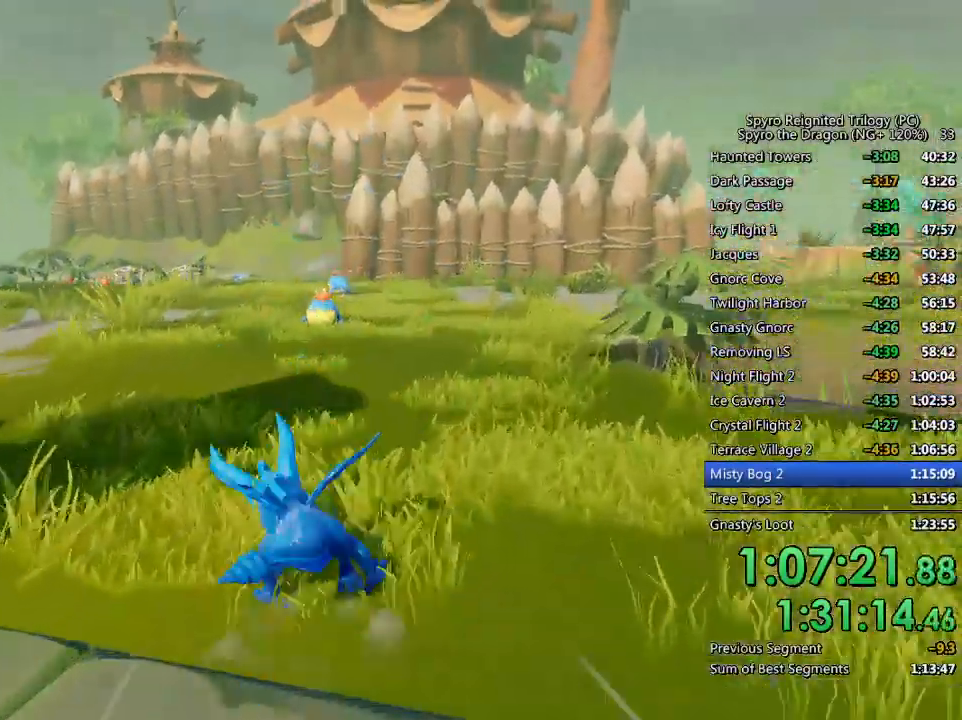
Gameplay with a controller (PlayStation layout); each line is a JSON object with the inputs held at the frame after it. "events" lists button and stick changes between this image and that frame as [ms after this image, input, new state], when the widget could be followed in between.
{"buttons": [], "left_stick": "up", "right_stick": "center", "events": [[450, "SQUARE", "up"]]}
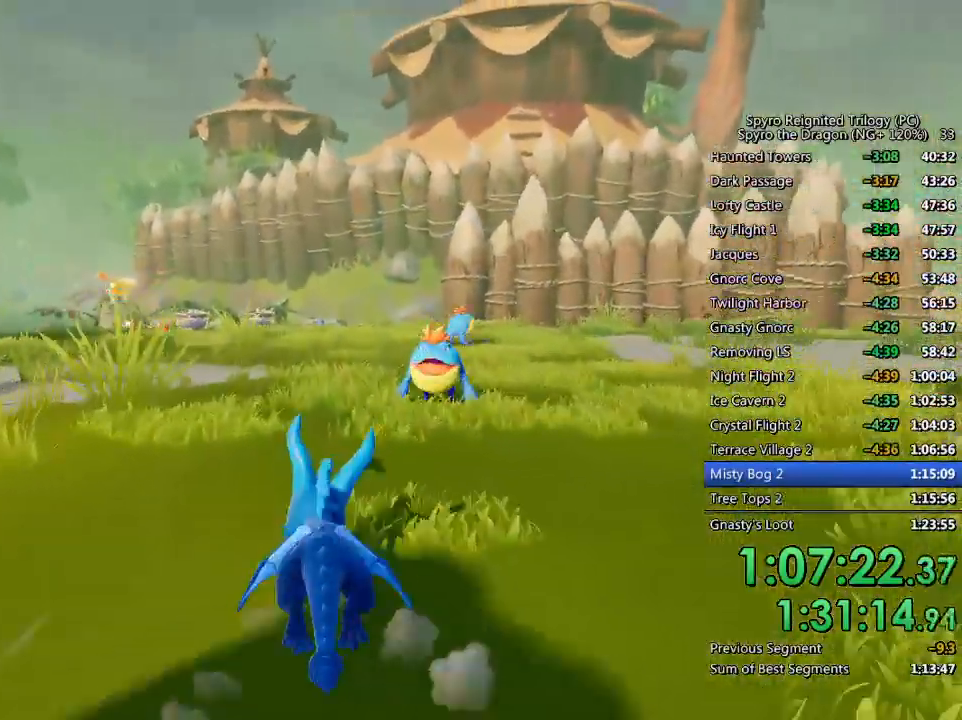
{"buttons": [], "left_stick": "up-right", "right_stick": "left", "events": [[33, "CIRCLE", "down"], [67, "left_stick", "up-right"], [100, "CIRCLE", "up"], [133, "right_stick", "left"]]}
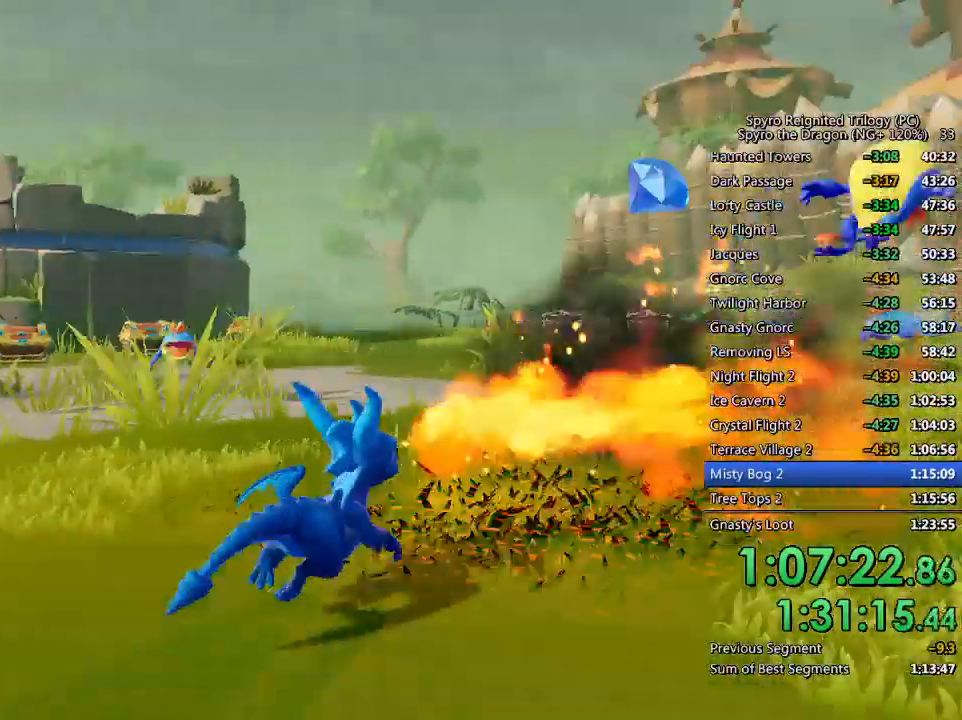
{"buttons": ["SQUARE"], "left_stick": "up-left", "right_stick": "down", "events": [[133, "right_stick", "down"], [150, "left_stick", "center"], [250, "right_stick", "down-left"], [267, "left_stick", "up"], [383, "right_stick", "down"], [433, "SQUARE", "down"], [467, "left_stick", "up-left"]]}
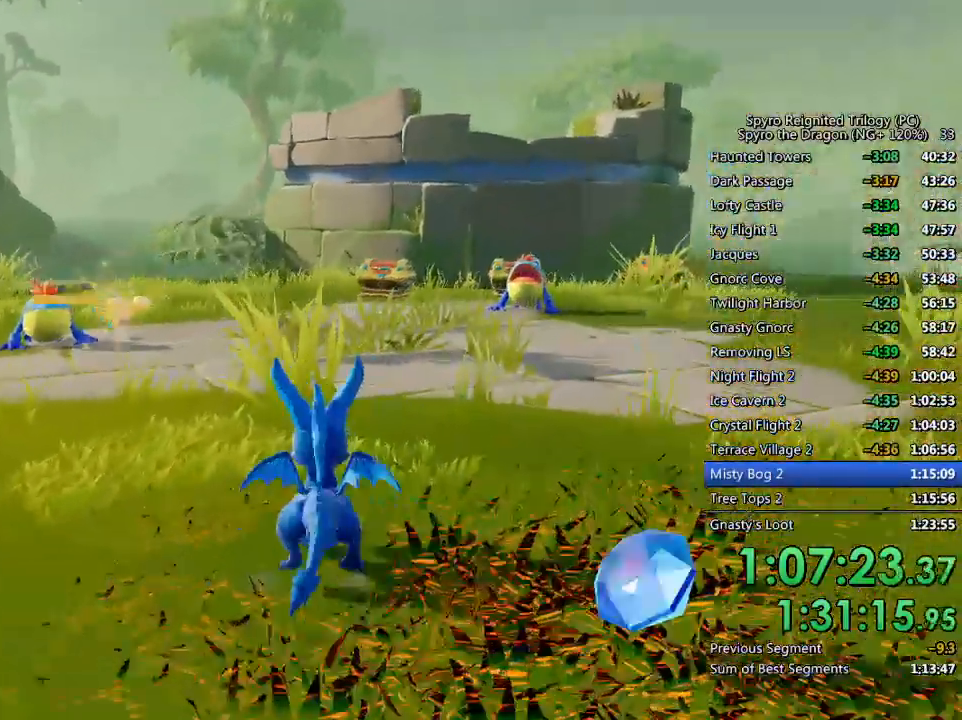
{"buttons": [], "left_stick": "up-left", "right_stick": "center", "events": [[117, "SQUARE", "up"], [200, "CIRCLE", "down"], [267, "CIRCLE", "up"], [300, "right_stick", "center"], [317, "CIRCLE", "down"], [400, "CIRCLE", "up"]]}
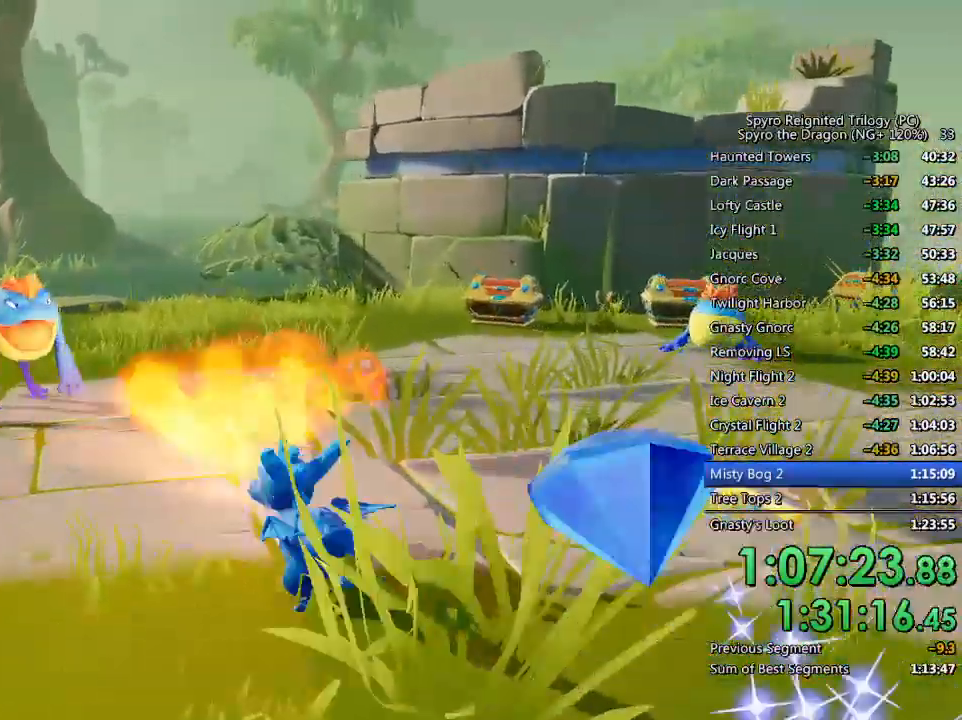
{"buttons": [], "left_stick": "up", "right_stick": "right", "events": [[117, "right_stick", "right"], [250, "left_stick", "center"], [317, "left_stick", "up"]]}
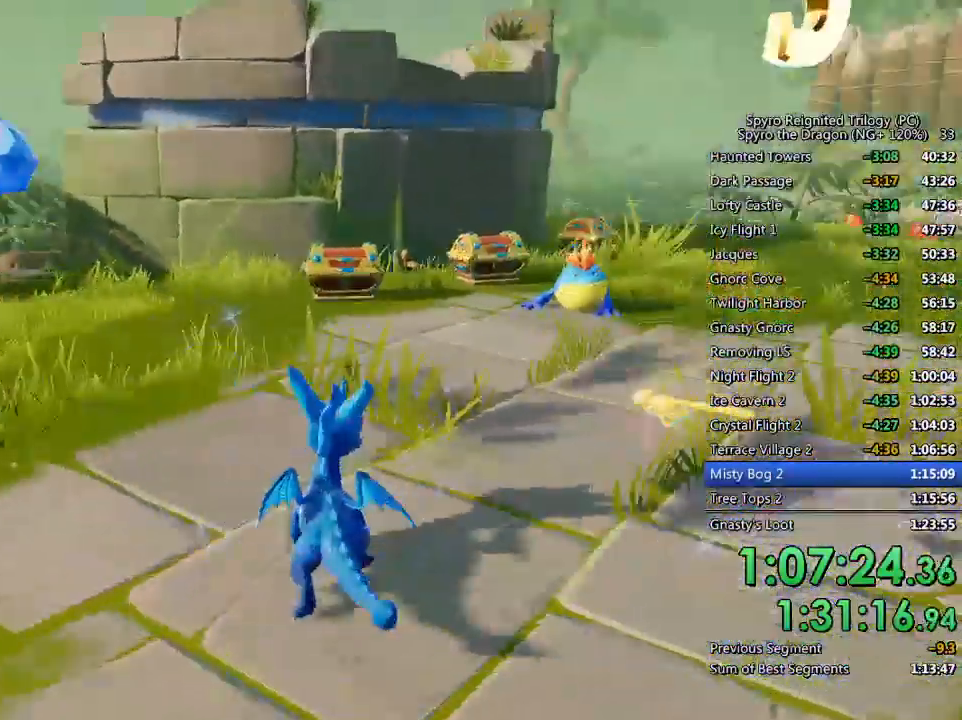
{"buttons": ["CROSS"], "left_stick": "down-left", "right_stick": "center", "events": [[17, "right_stick", "down"], [100, "CIRCLE", "down"], [133, "right_stick", "center"], [200, "CIRCLE", "up"], [350, "left_stick", "center"], [483, "left_stick", "down-left"], [500, "CROSS", "down"]]}
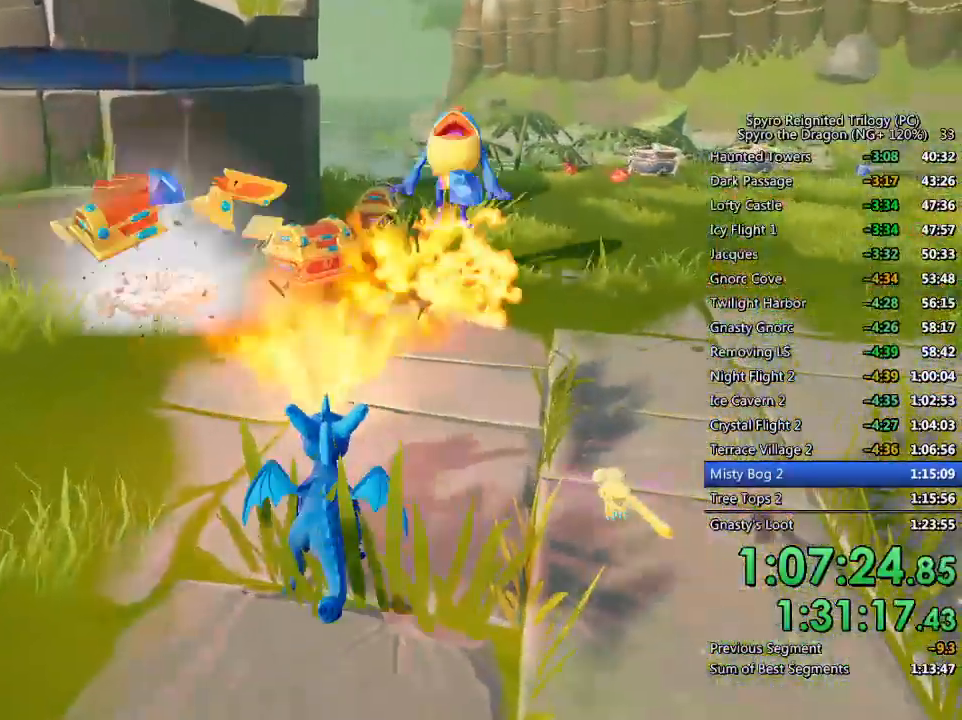
{"buttons": [], "left_stick": "up", "right_stick": "center", "events": [[117, "CROSS", "up"], [117, "right_stick", "right"], [200, "right_stick", "center"], [367, "left_stick", "center"], [483, "left_stick", "up"]]}
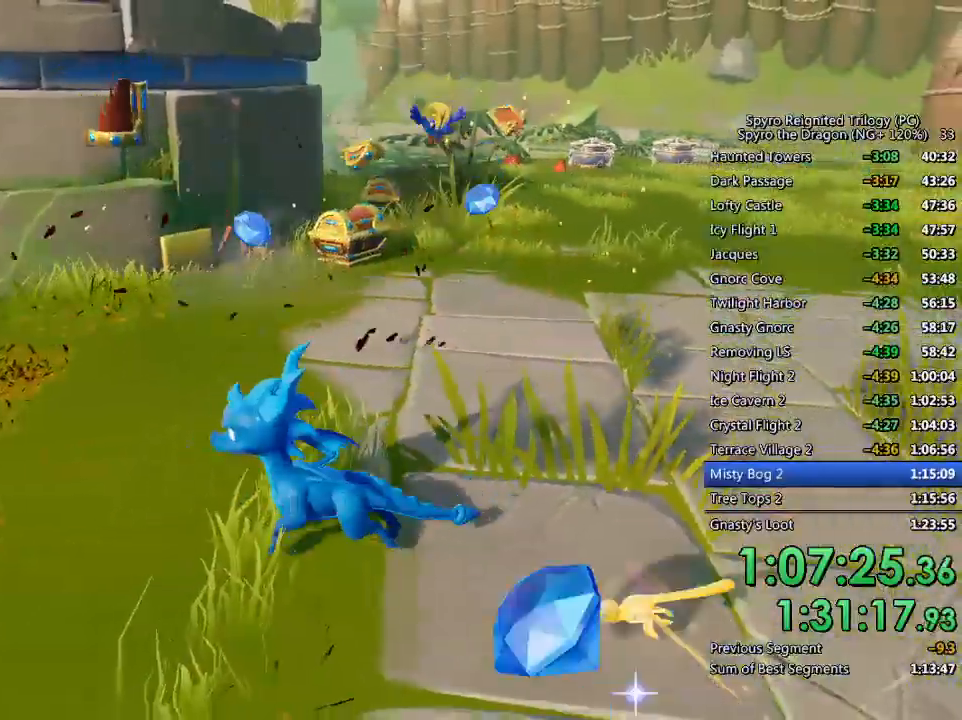
{"buttons": ["SQUARE"], "left_stick": "center", "right_stick": "center", "events": [[150, "SQUARE", "down"], [383, "left_stick", "center"]]}
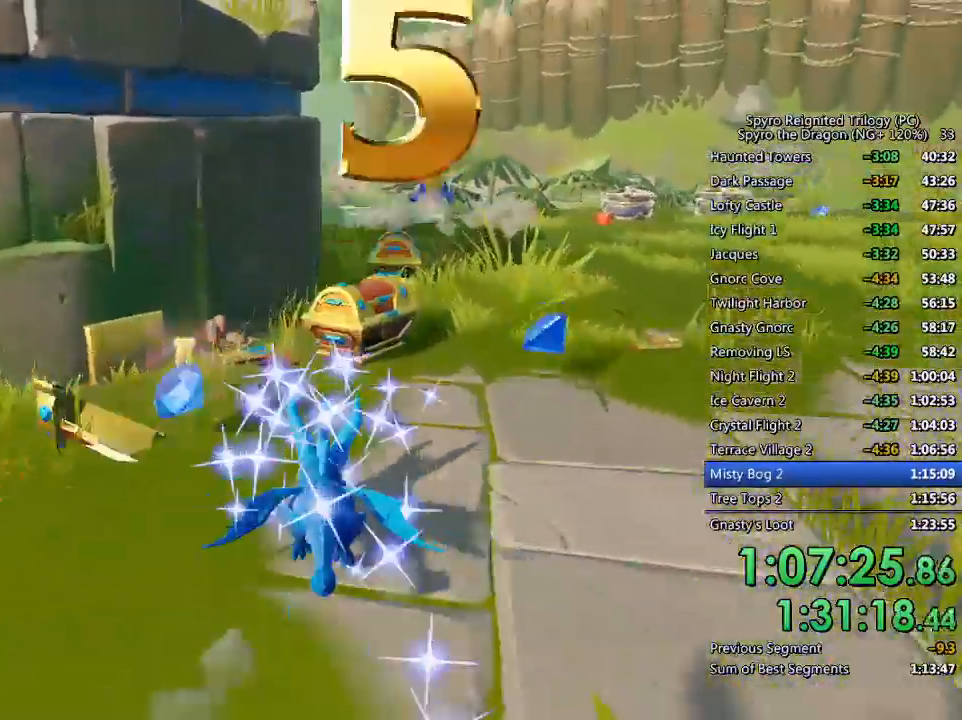
{"buttons": ["SQUARE"], "left_stick": "up", "right_stick": "center", "events": [[33, "left_stick", "up-right"], [133, "left_stick", "center"], [283, "left_stick", "up-right"], [400, "left_stick", "up"]]}
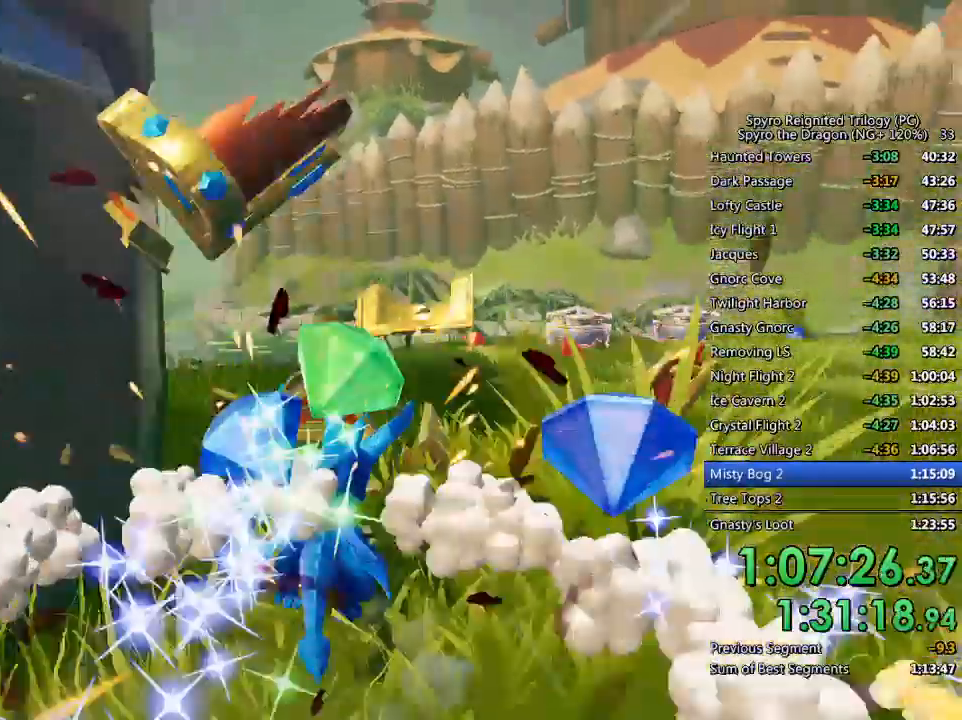
{"buttons": [], "left_stick": "up-left", "right_stick": "down-left", "events": [[17, "SQUARE", "up"], [17, "right_stick", "down-left"], [50, "left_stick", "up-left"], [283, "right_stick", "left"], [300, "SQUARE", "down"], [500, "SQUARE", "up"], [500, "right_stick", "down-left"]]}
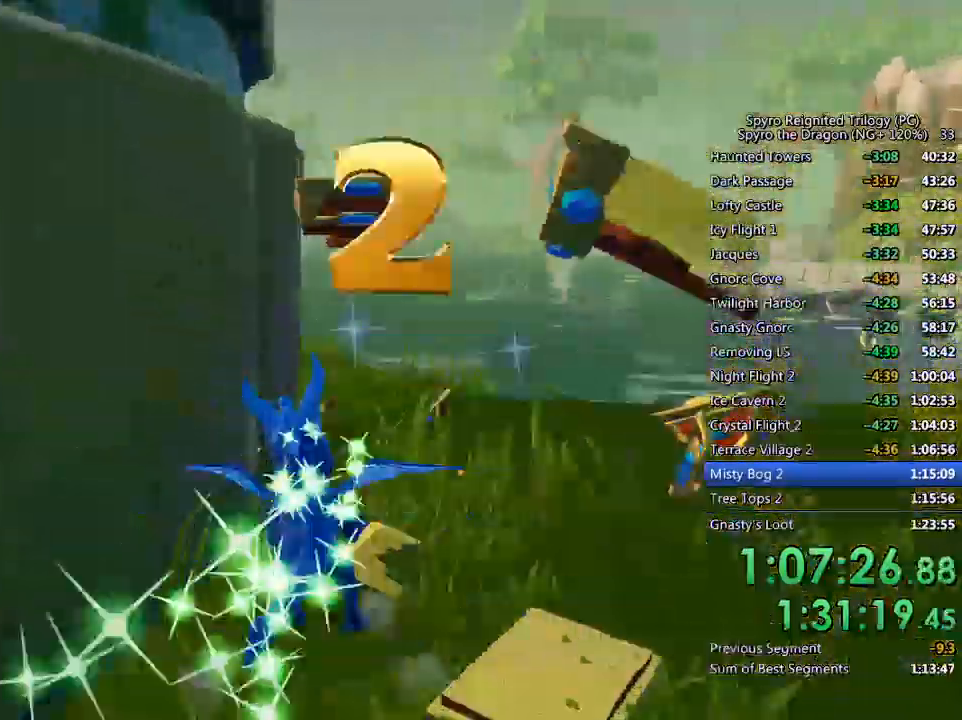
{"buttons": [], "left_stick": "up", "right_stick": "down-left", "events": [[317, "left_stick", "up"]]}
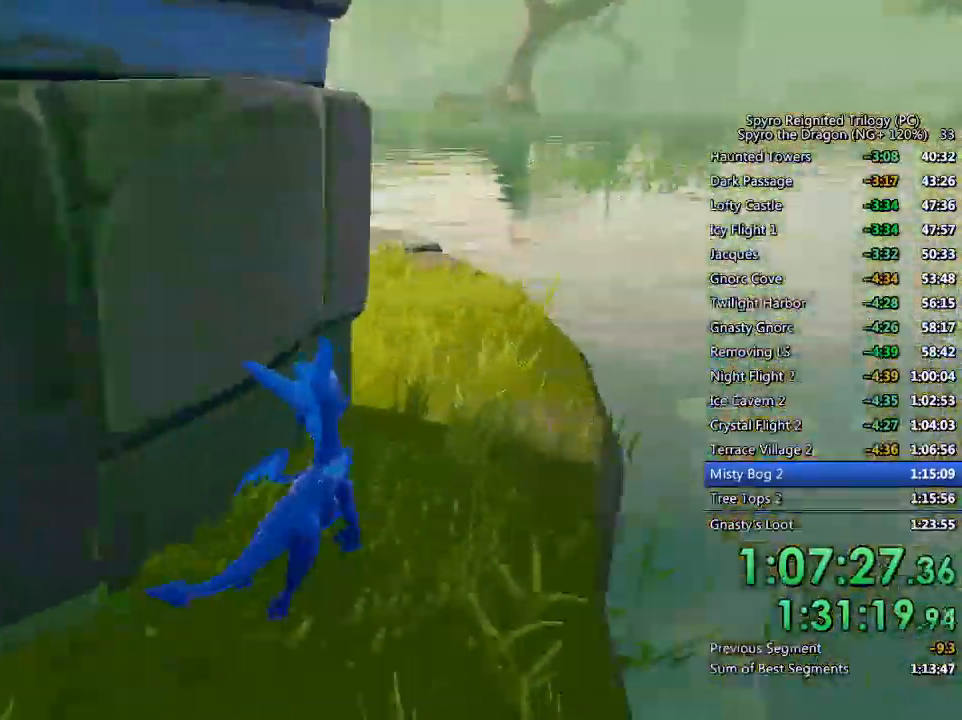
{"buttons": [], "left_stick": "up-left", "right_stick": "center", "events": [[467, "right_stick", "center"], [500, "left_stick", "up-left"]]}
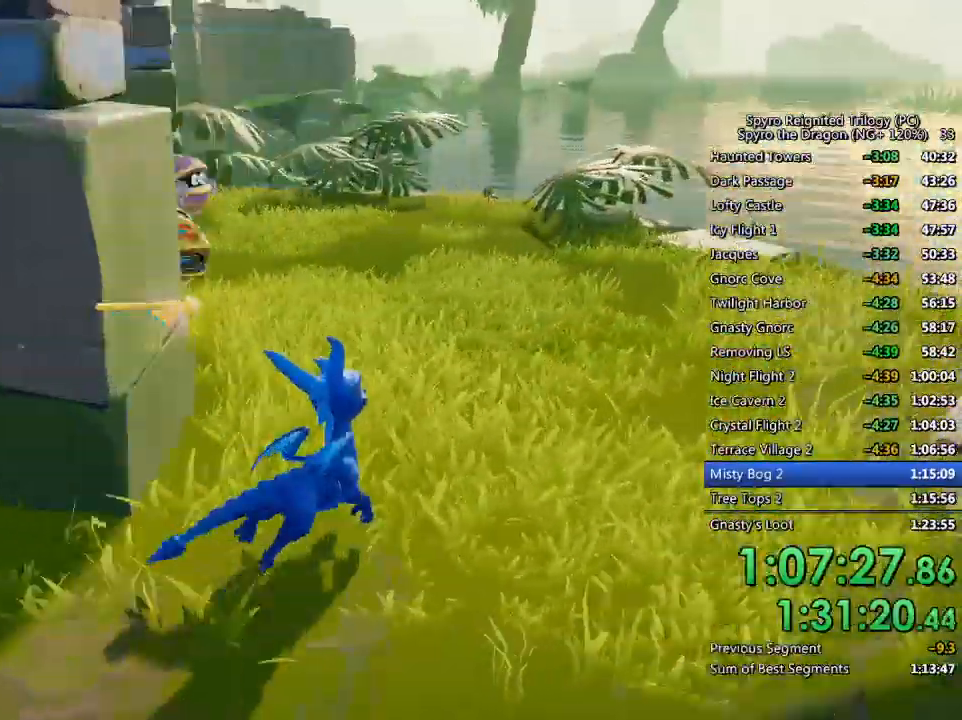
{"buttons": [], "left_stick": "left", "right_stick": "center", "events": [[67, "SQUARE", "down"], [417, "left_stick", "left"], [450, "SQUARE", "up"]]}
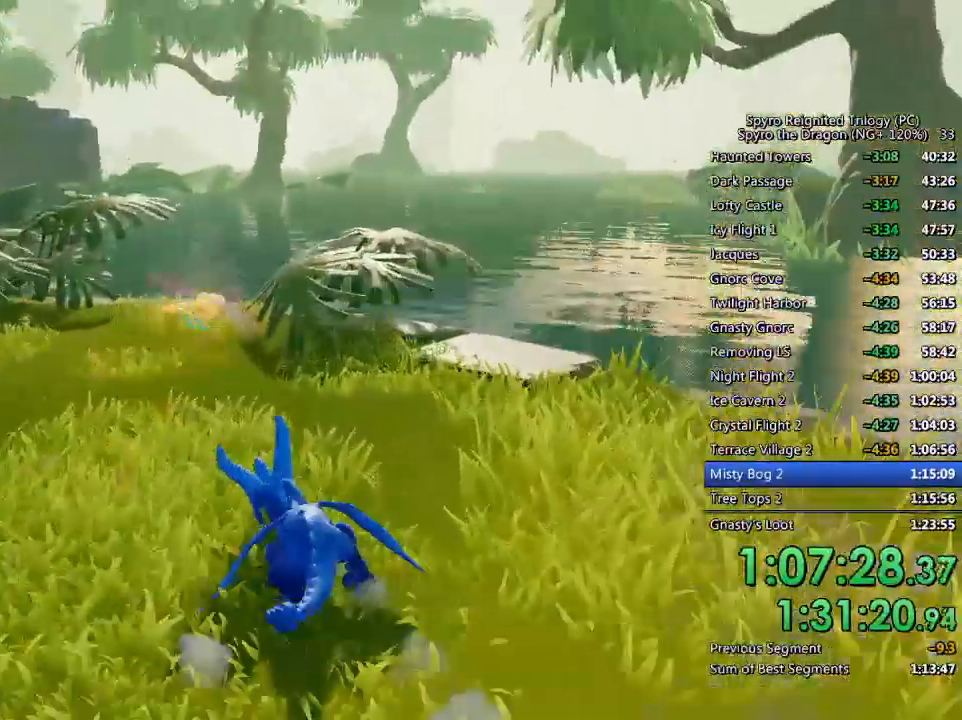
{"buttons": [], "left_stick": "up-left", "right_stick": "left", "events": [[33, "CIRCLE", "down"], [117, "CIRCLE", "up"], [183, "L2", "down"], [217, "right_stick", "left"], [350, "L2", "up"], [367, "left_stick", "up-left"]]}
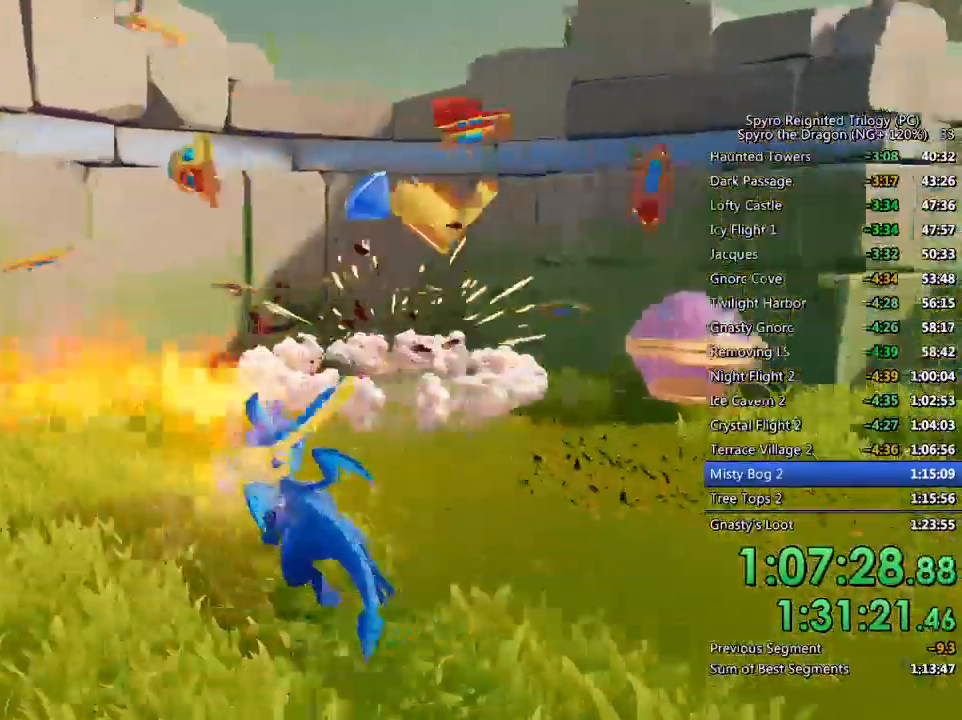
{"buttons": [], "left_stick": "down-left", "right_stick": "center", "events": [[33, "right_stick", "center"], [133, "CIRCLE", "down"], [167, "left_stick", "center"], [217, "CIRCLE", "up"], [400, "left_stick", "down-left"]]}
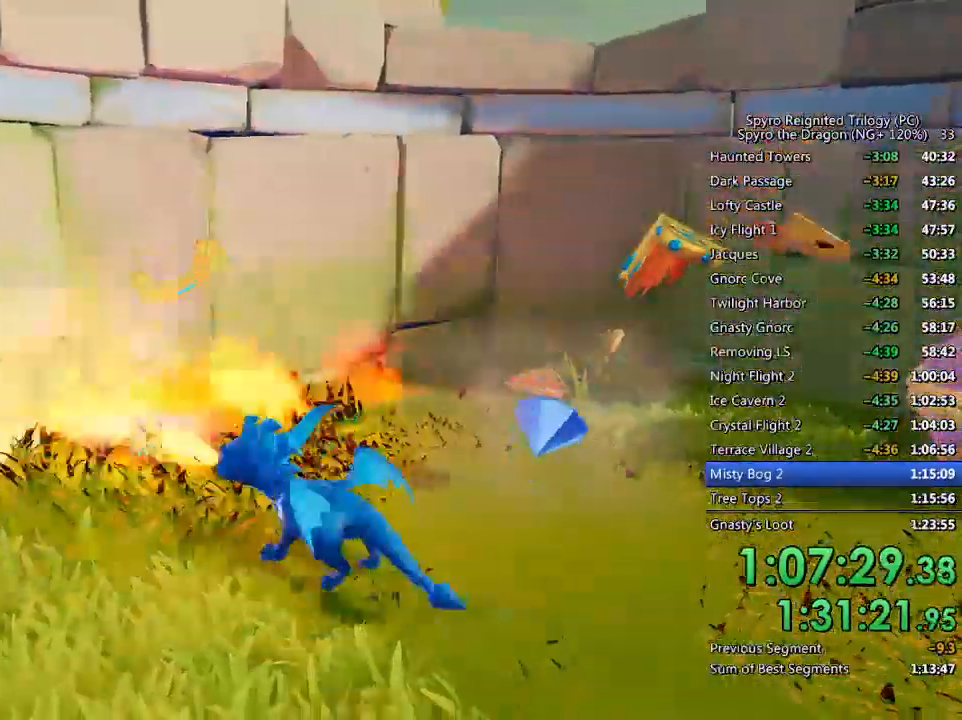
{"buttons": [], "left_stick": "up-left", "right_stick": "left", "events": [[83, "right_stick", "left"], [283, "right_stick", "center"], [417, "left_stick", "up-left"], [467, "right_stick", "left"]]}
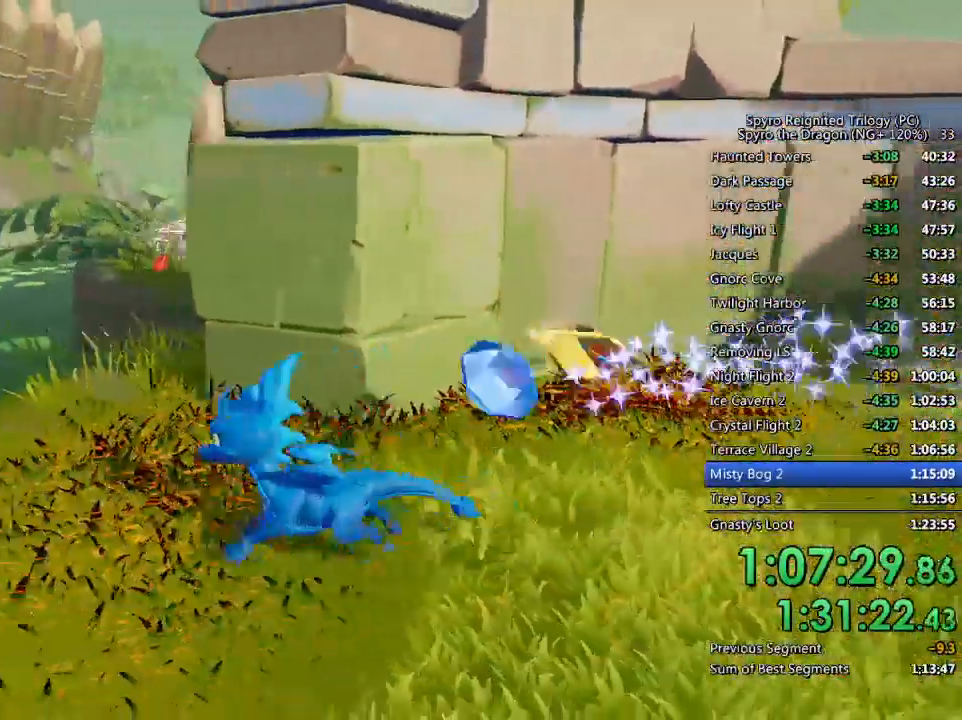
{"buttons": ["SQUARE"], "left_stick": "up", "right_stick": "center", "events": [[50, "left_stick", "center"], [100, "right_stick", "center"], [117, "left_stick", "up"], [150, "right_stick", "left"], [200, "right_stick", "center"], [283, "SQUARE", "down"]]}
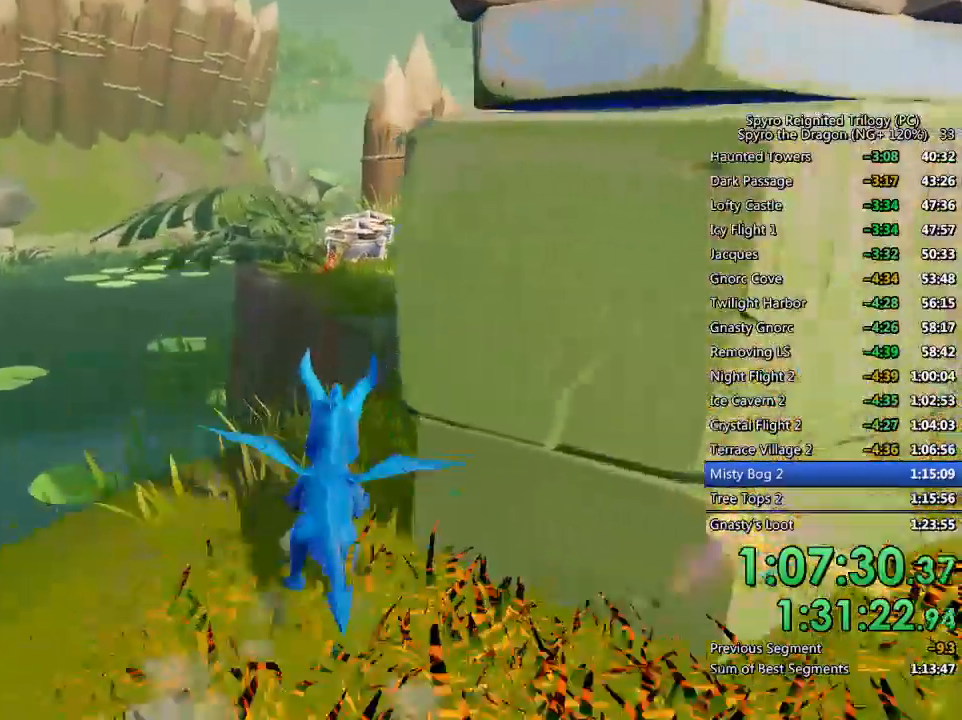
{"buttons": ["SQUARE"], "left_stick": "up-right", "right_stick": "center", "events": [[50, "CROSS", "down"], [50, "left_stick", "up-right"], [283, "left_stick", "up"], [383, "CROSS", "up"], [383, "left_stick", "up-right"], [400, "SQUARE", "up"], [467, "SQUARE", "down"]]}
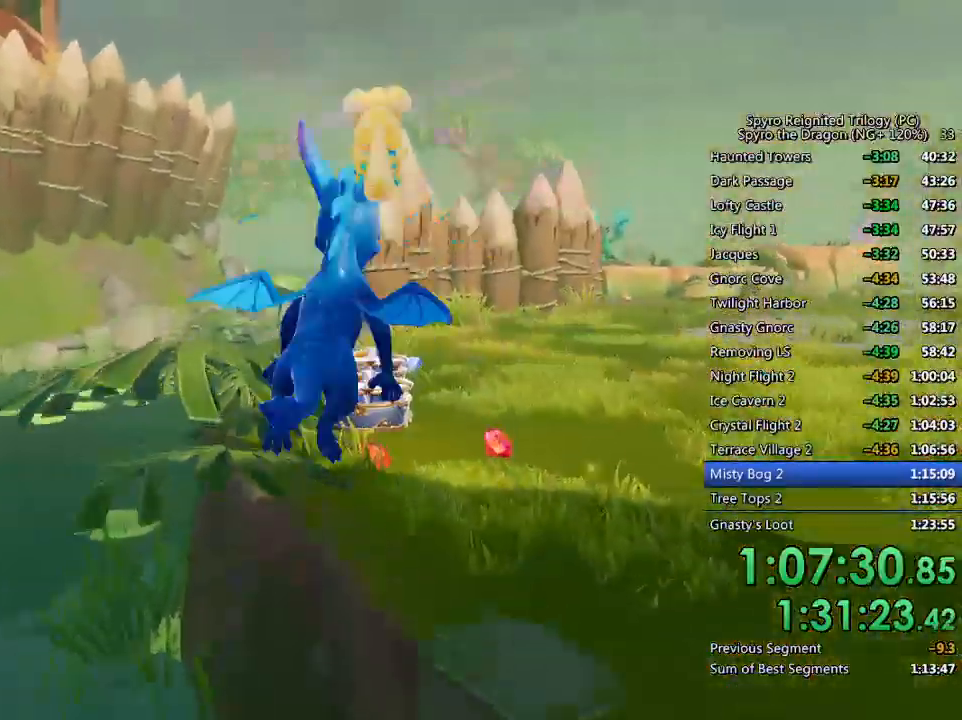
{"buttons": [], "left_stick": "up-left", "right_stick": "center", "events": [[283, "left_stick", "up-left"], [483, "SQUARE", "up"]]}
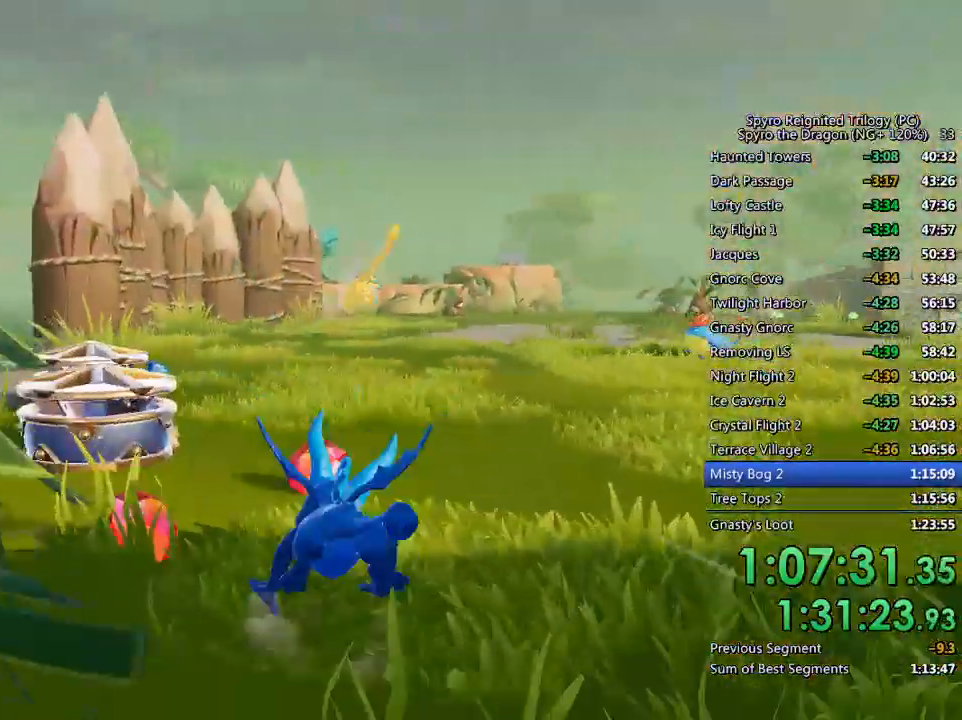
{"buttons": [], "left_stick": "left", "right_stick": "down-left", "events": [[50, "left_stick", "up"], [67, "CIRCLE", "down"], [133, "CIRCLE", "up"], [167, "left_stick", "up-left"], [183, "CIRCLE", "down"], [233, "CIRCLE", "up"], [333, "left_stick", "center"], [333, "right_stick", "down-left"], [450, "left_stick", "left"]]}
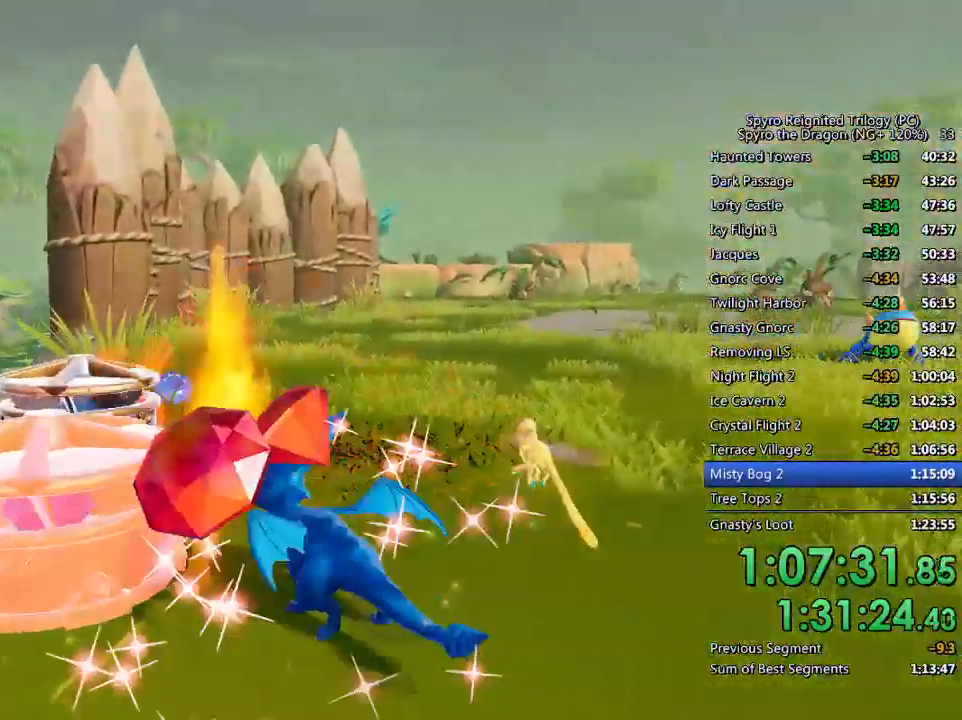
{"buttons": [], "left_stick": "up-left", "right_stick": "center", "events": [[17, "right_stick", "center"], [83, "CIRCLE", "down"], [150, "CIRCLE", "up"], [150, "left_stick", "center"], [200, "CIRCLE", "down"], [200, "left_stick", "up-left"], [250, "CIRCLE", "up"], [250, "left_stick", "up"], [317, "CIRCLE", "down"], [383, "CIRCLE", "up"], [417, "left_stick", "up-left"], [450, "CIRCLE", "down"], [500, "CIRCLE", "up"]]}
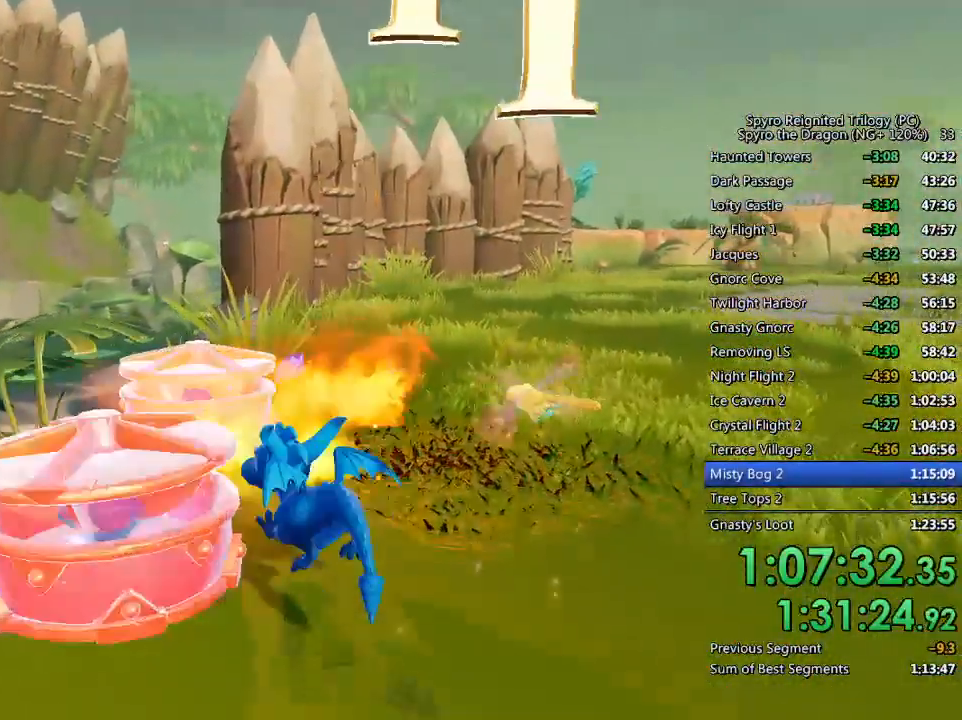
{"buttons": ["CIRCLE"], "left_stick": "up-left", "right_stick": "center", "events": [[50, "CIRCLE", "down"], [67, "left_stick", "center"], [133, "CIRCLE", "up"], [200, "CIRCLE", "down"], [200, "left_stick", "left"], [267, "CIRCLE", "up"], [317, "CIRCLE", "down"], [317, "left_stick", "center"], [400, "CIRCLE", "up"], [450, "CIRCLE", "down"], [483, "left_stick", "up-left"]]}
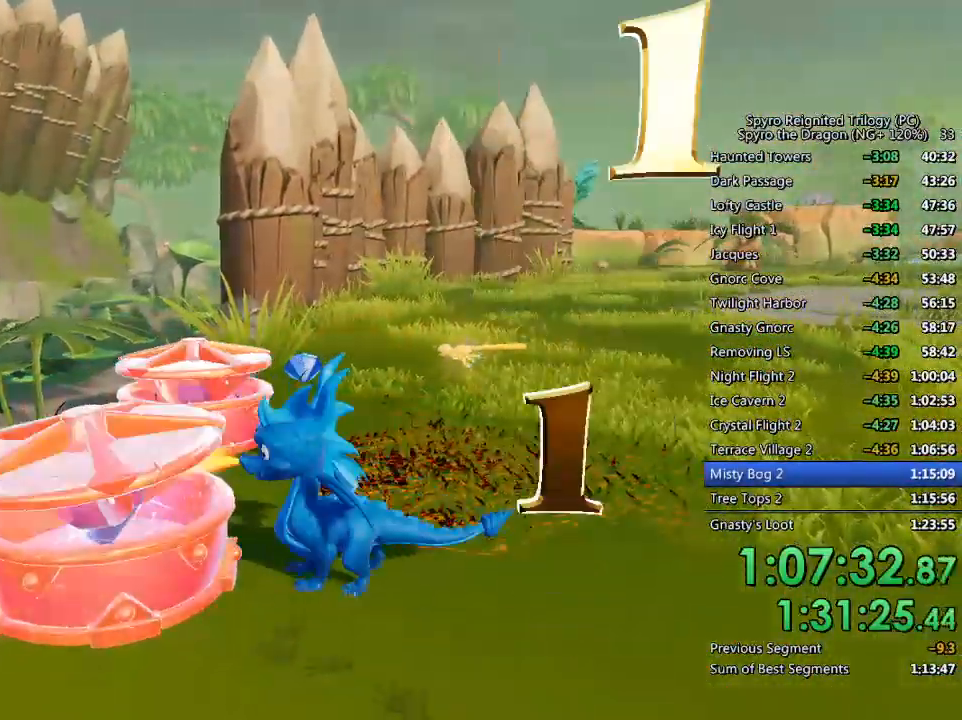
{"buttons": ["CIRCLE"], "left_stick": "down-left", "right_stick": "center", "events": [[17, "CIRCLE", "up"], [67, "left_stick", "up"], [83, "CIRCLE", "down"], [150, "CIRCLE", "up"], [150, "left_stick", "center"], [200, "left_stick", "left"], [217, "CIRCLE", "down"], [267, "CIRCLE", "up"], [317, "CIRCLE", "down"], [367, "left_stick", "center"], [400, "CIRCLE", "up"], [417, "left_stick", "down-left"], [467, "CIRCLE", "down"]]}
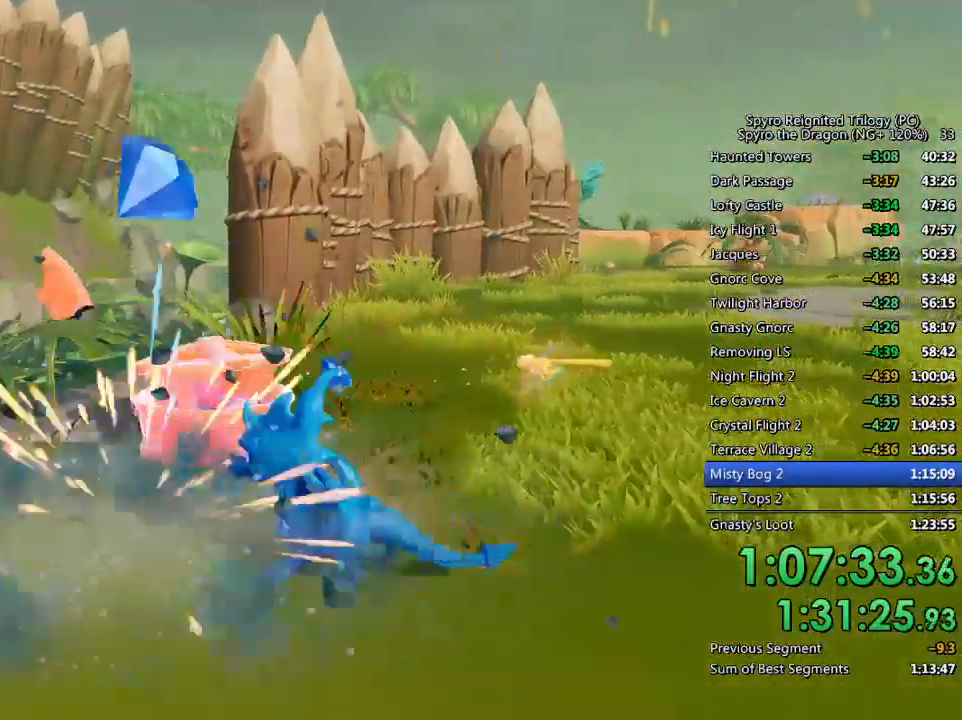
{"buttons": [], "left_stick": "up-left", "right_stick": "down-right", "events": [[33, "CIRCLE", "up"], [50, "left_stick", "center"], [100, "CIRCLE", "down"], [100, "left_stick", "up-left"], [183, "CIRCLE", "up"], [217, "CIRCLE", "down"], [233, "left_stick", "center"], [250, "CIRCLE", "up"], [400, "left_stick", "up-left"], [400, "right_stick", "down-right"]]}
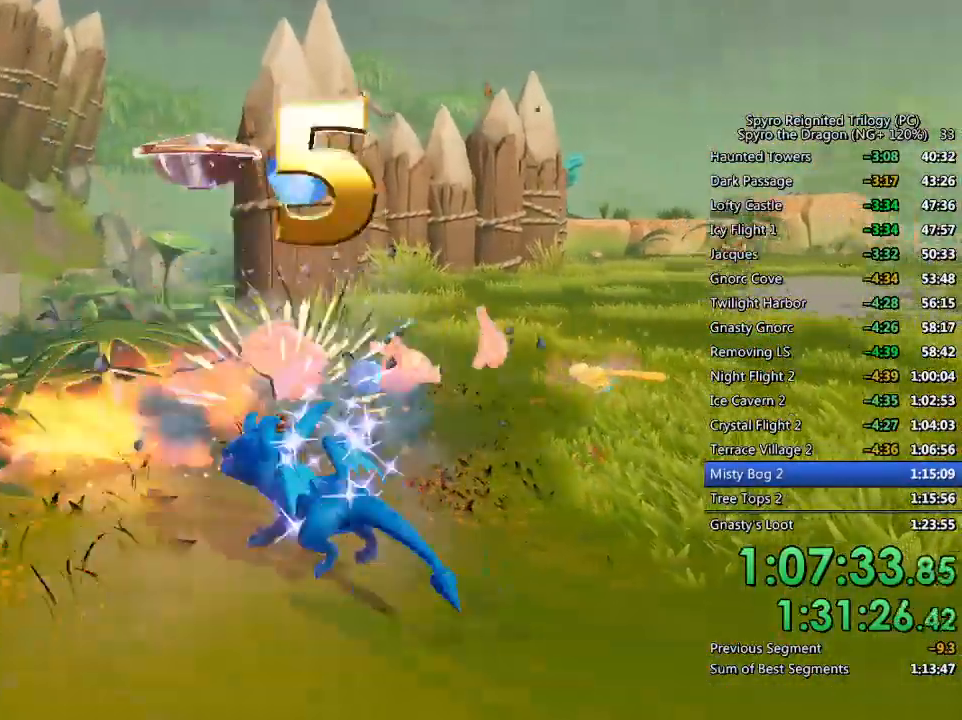
{"buttons": [], "left_stick": "up-left", "right_stick": "center", "events": [[100, "right_stick", "right"], [200, "right_stick", "center"], [267, "right_stick", "right"], [483, "right_stick", "center"]]}
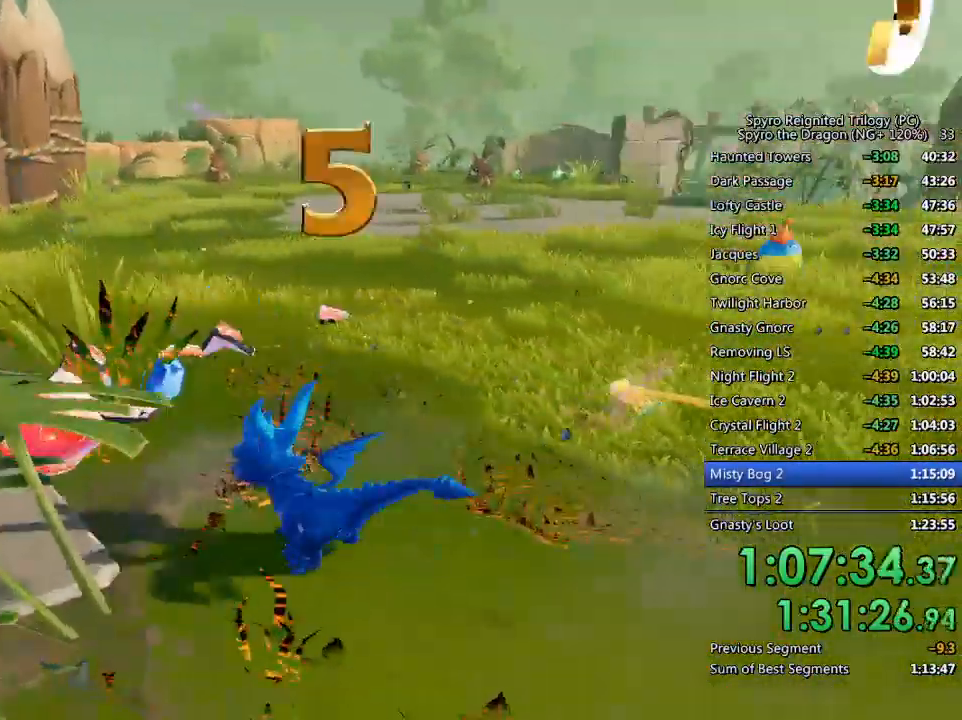
{"buttons": ["SQUARE"], "left_stick": "up-right", "right_stick": "center", "events": [[50, "left_stick", "up"], [233, "SQUARE", "down"], [250, "left_stick", "up-right"]]}
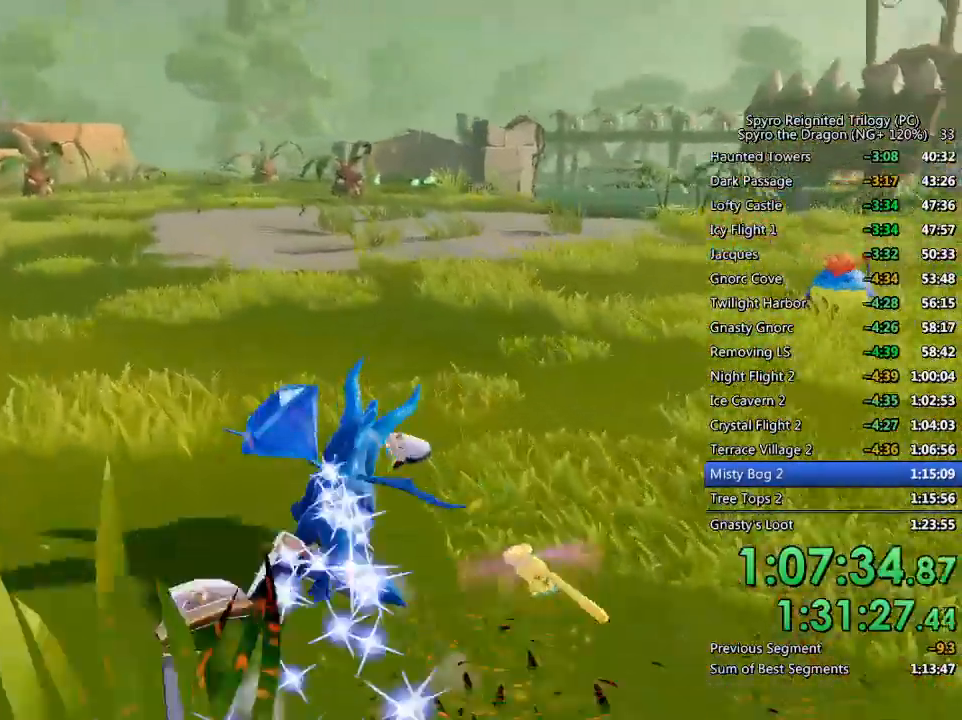
{"buttons": [], "left_stick": "up-right", "right_stick": "center", "events": [[317, "SQUARE", "up"], [367, "CIRCLE", "down"], [500, "CIRCLE", "up"]]}